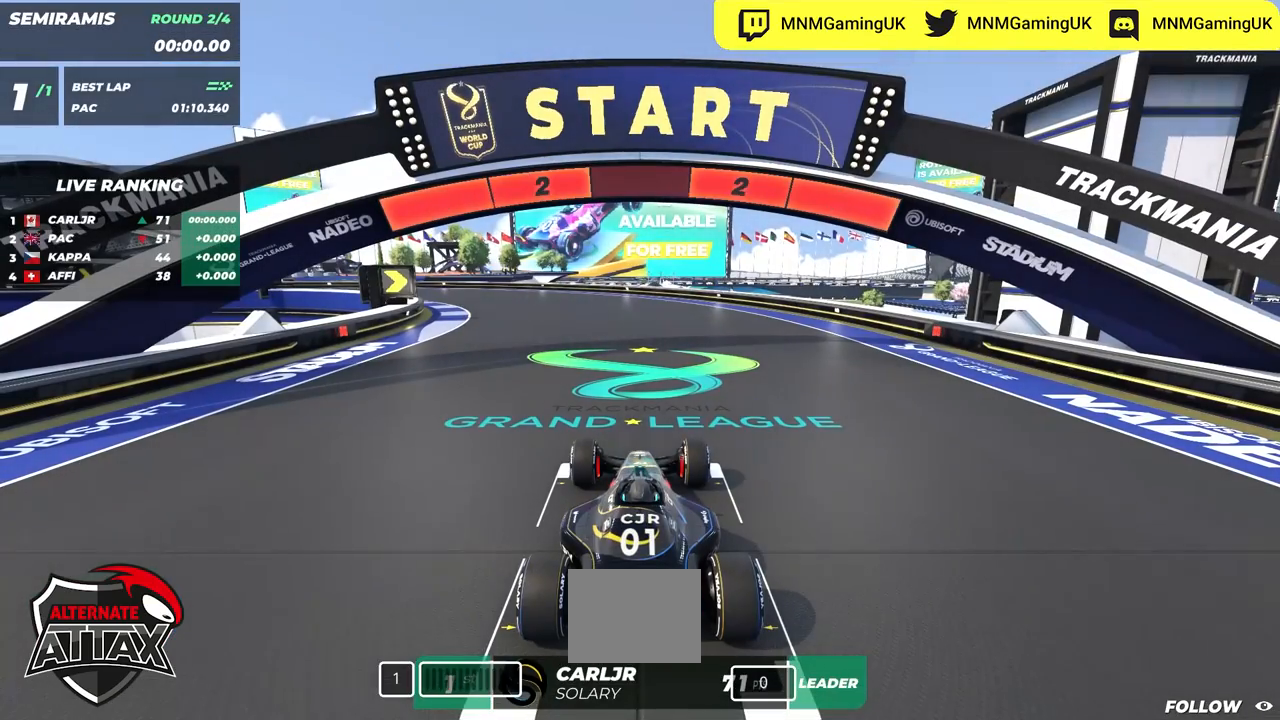
Gameplay with keyboard; each line is a JSON object with the keys held at the frame after it. "events" lists presses ("down") and releases ("up") of "down", "left", "right" and "up" between this image and that frame as [ms after this image, input, new state], when the widget could be followed in between. No other keys are recorded. Mouse input is not recorded.
{"keys": [], "events": []}
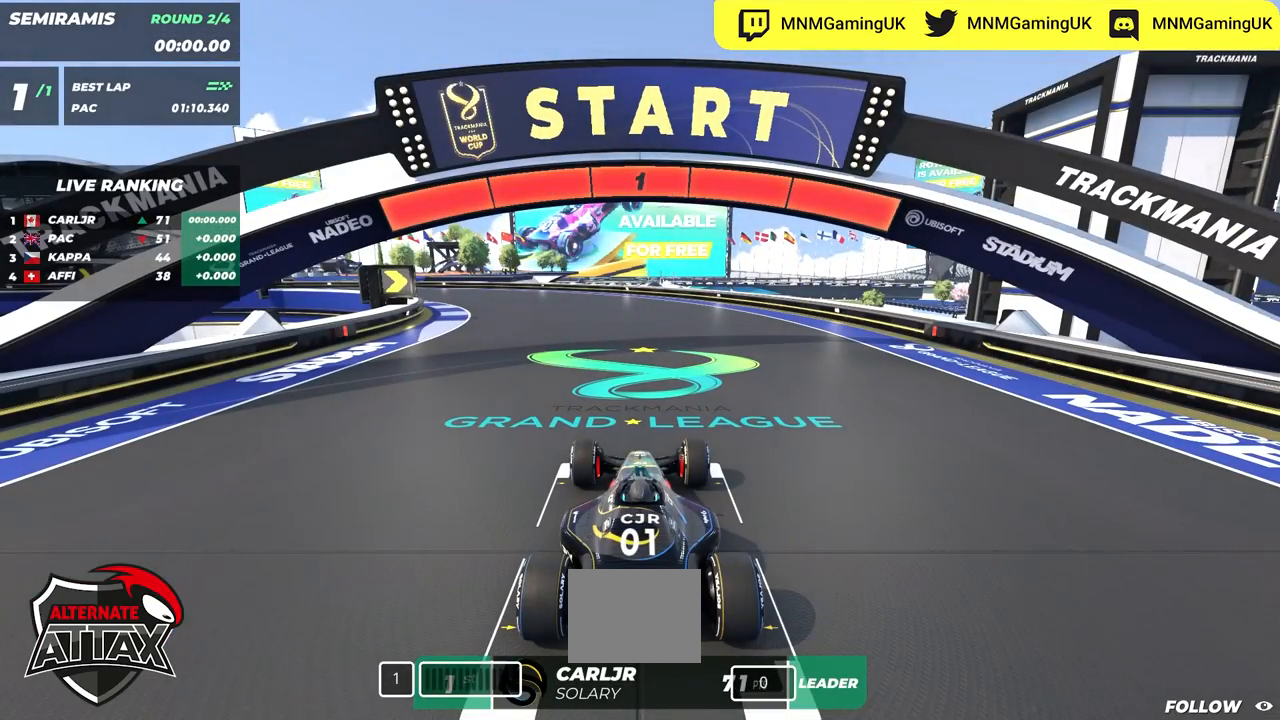
{"keys": [], "events": []}
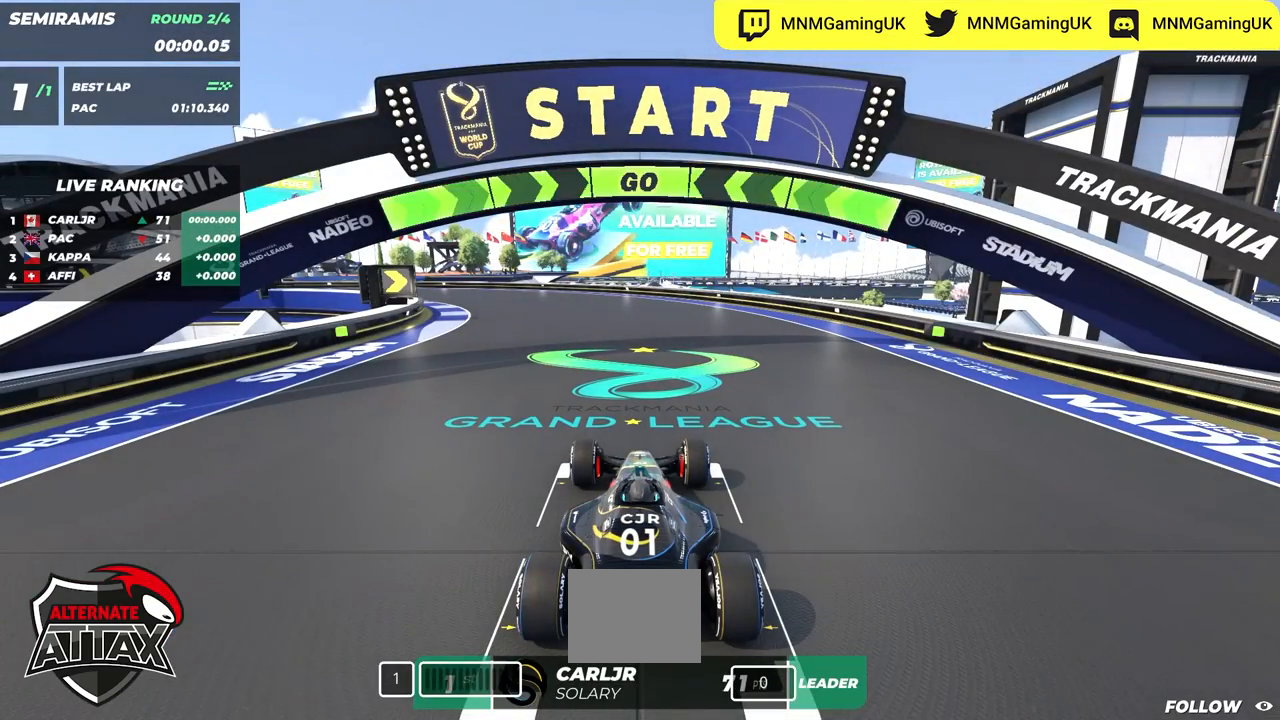
{"keys": ["up"], "events": [[117, "up", "down"]]}
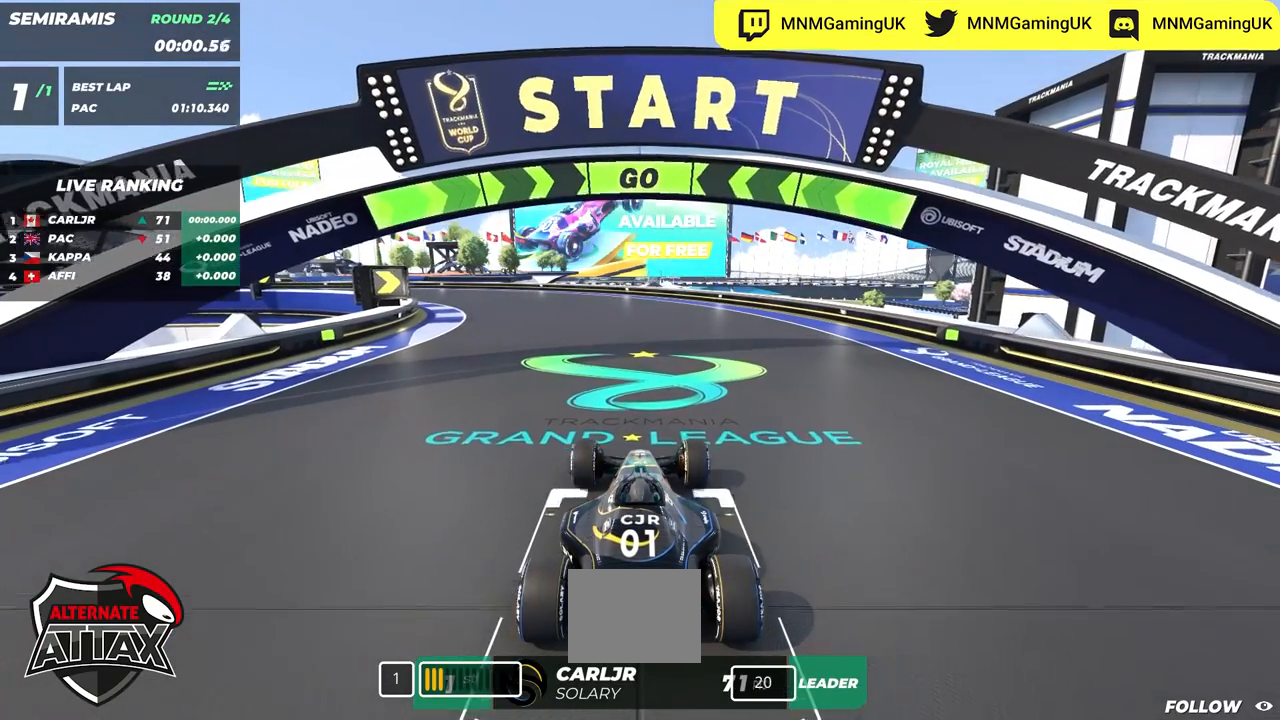
{"keys": ["left", "up"], "events": [[100, "left", "down"]]}
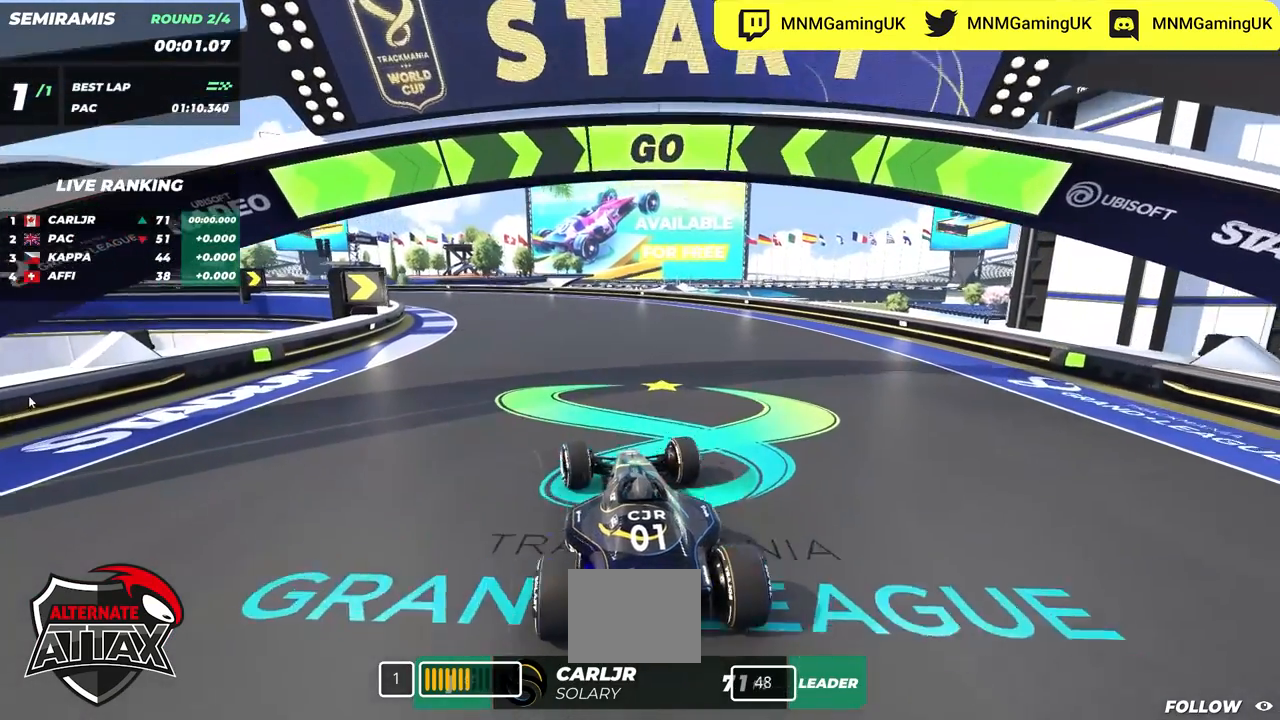
{"keys": ["left", "up"], "events": []}
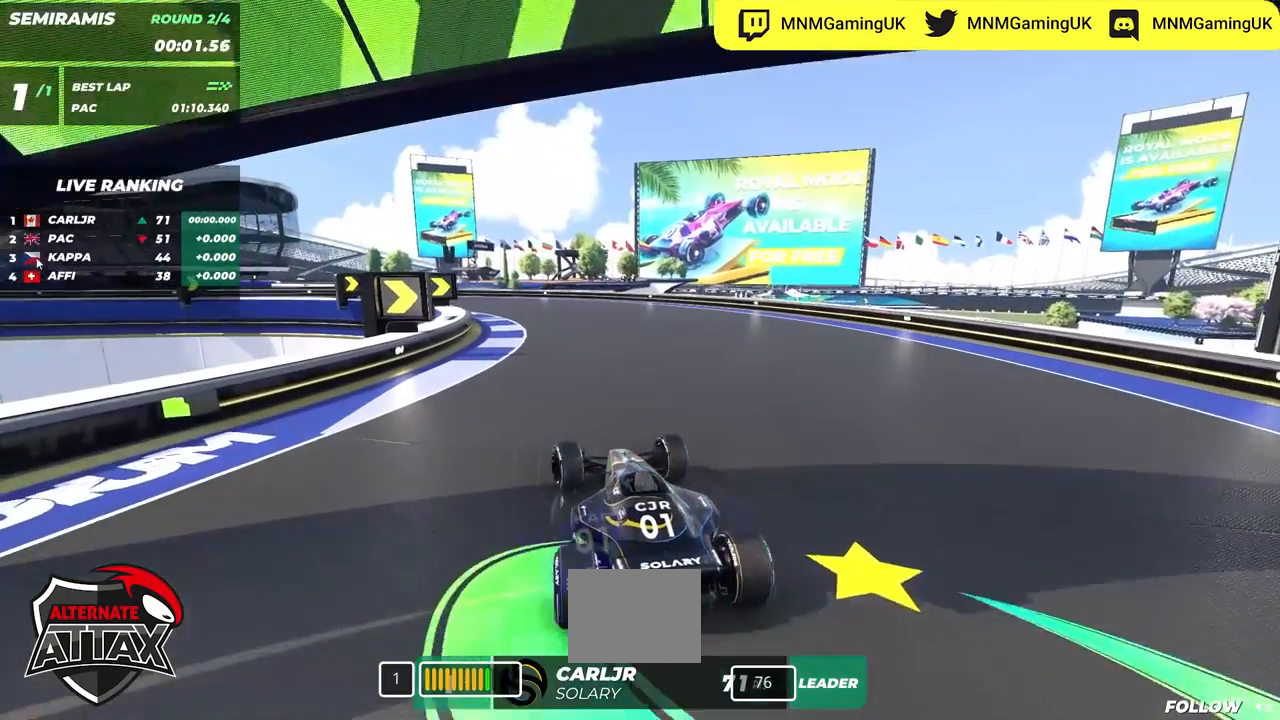
{"keys": ["up"], "events": [[33, "left", "up"]]}
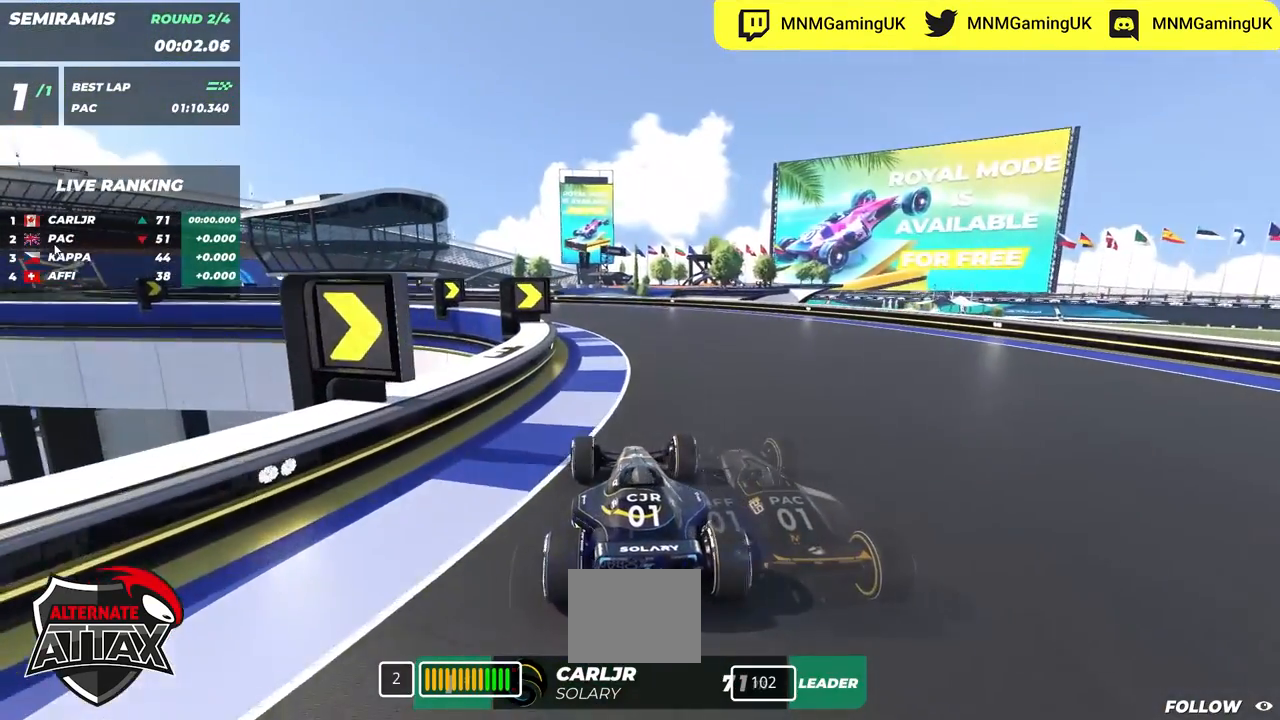
{"keys": ["left", "up"], "events": [[33, "left", "down"]]}
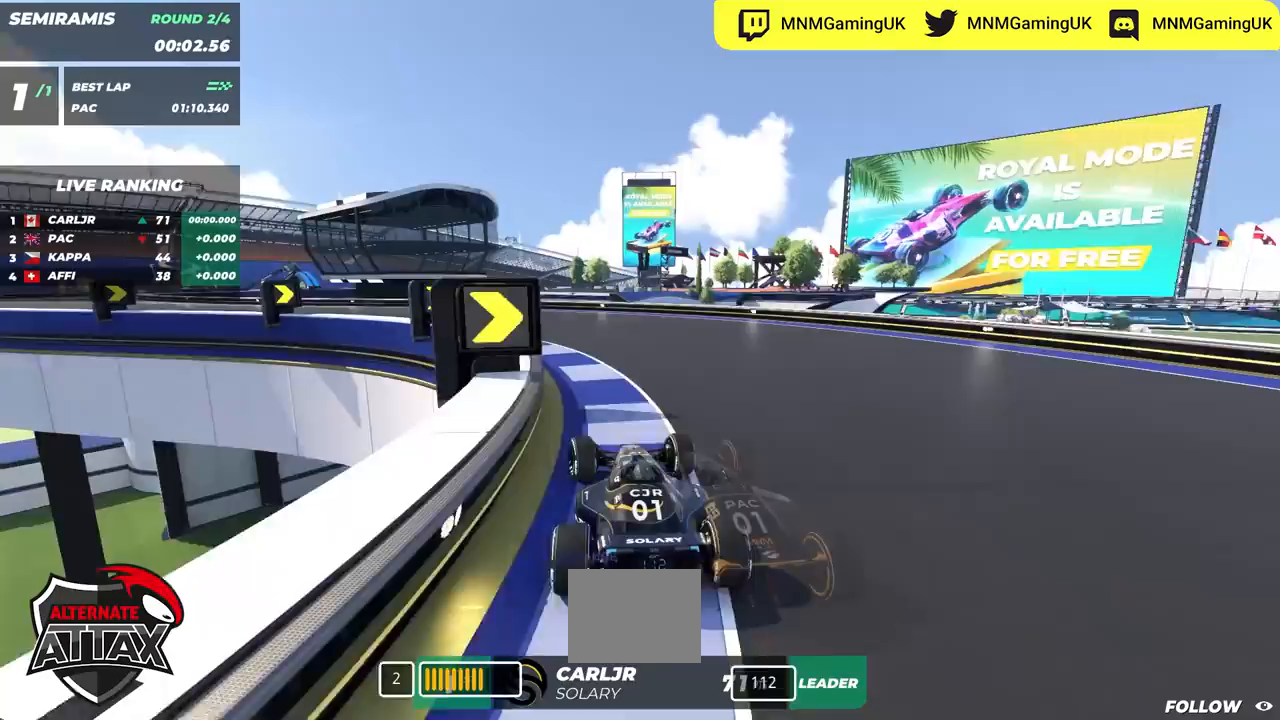
{"keys": ["left", "up"], "events": []}
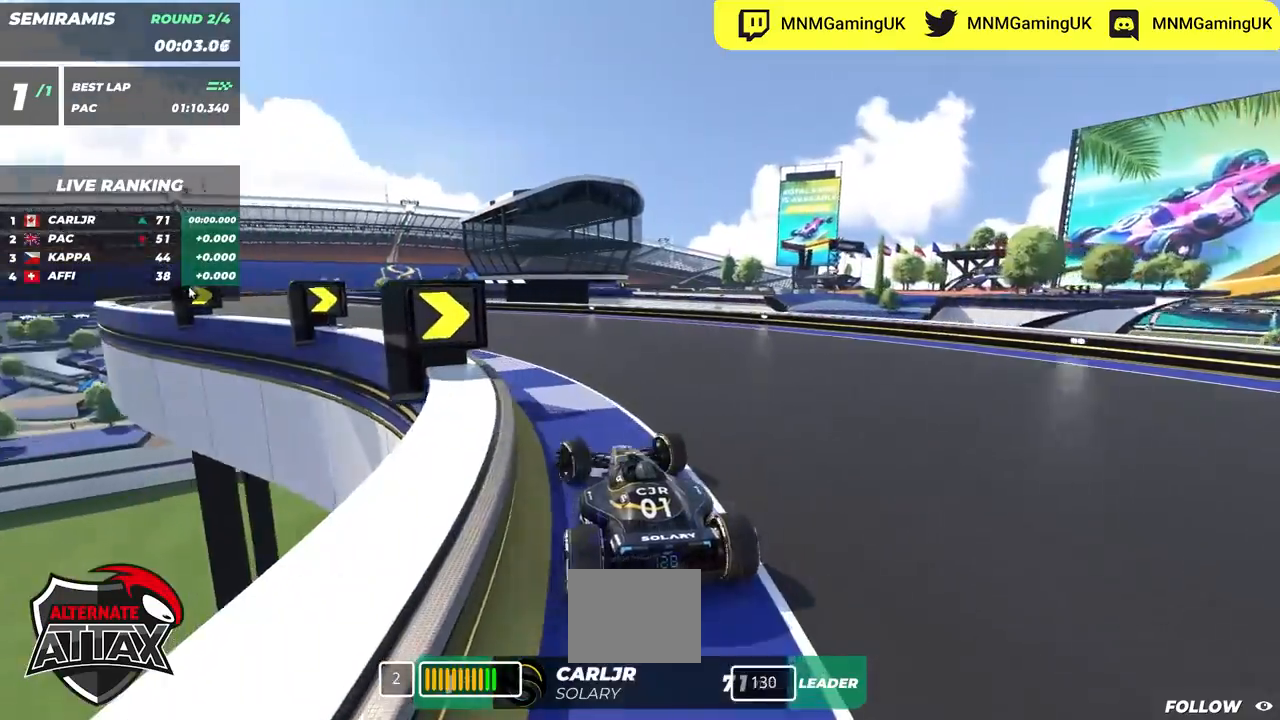
{"keys": ["up"], "events": [[267, "left", "up"], [400, "left", "down"], [500, "left", "up"]]}
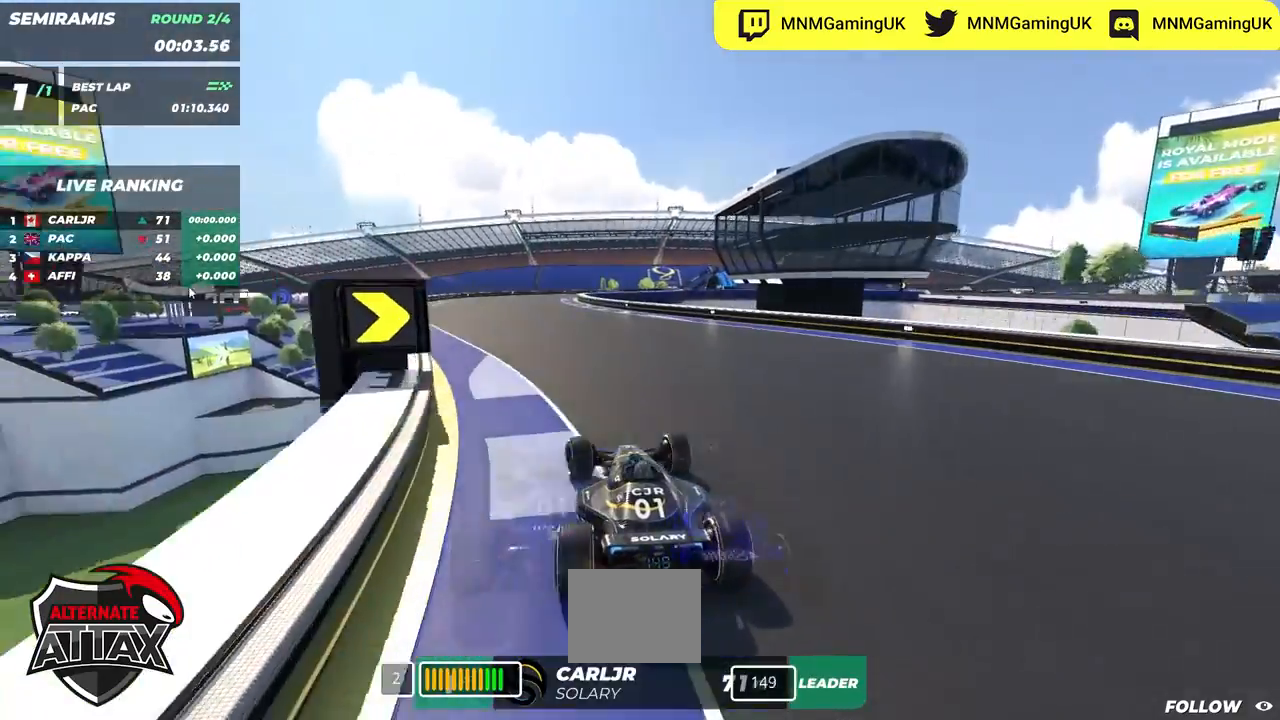
{"keys": ["up"], "events": []}
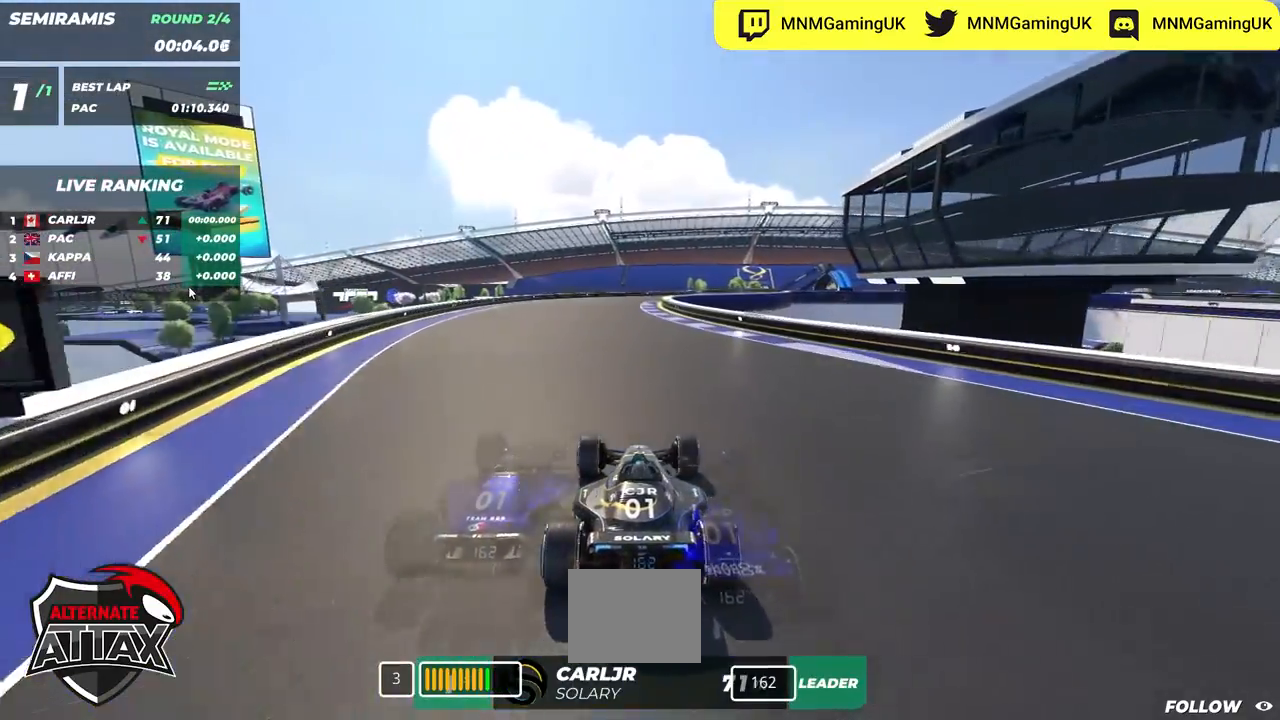
{"keys": ["up"], "events": []}
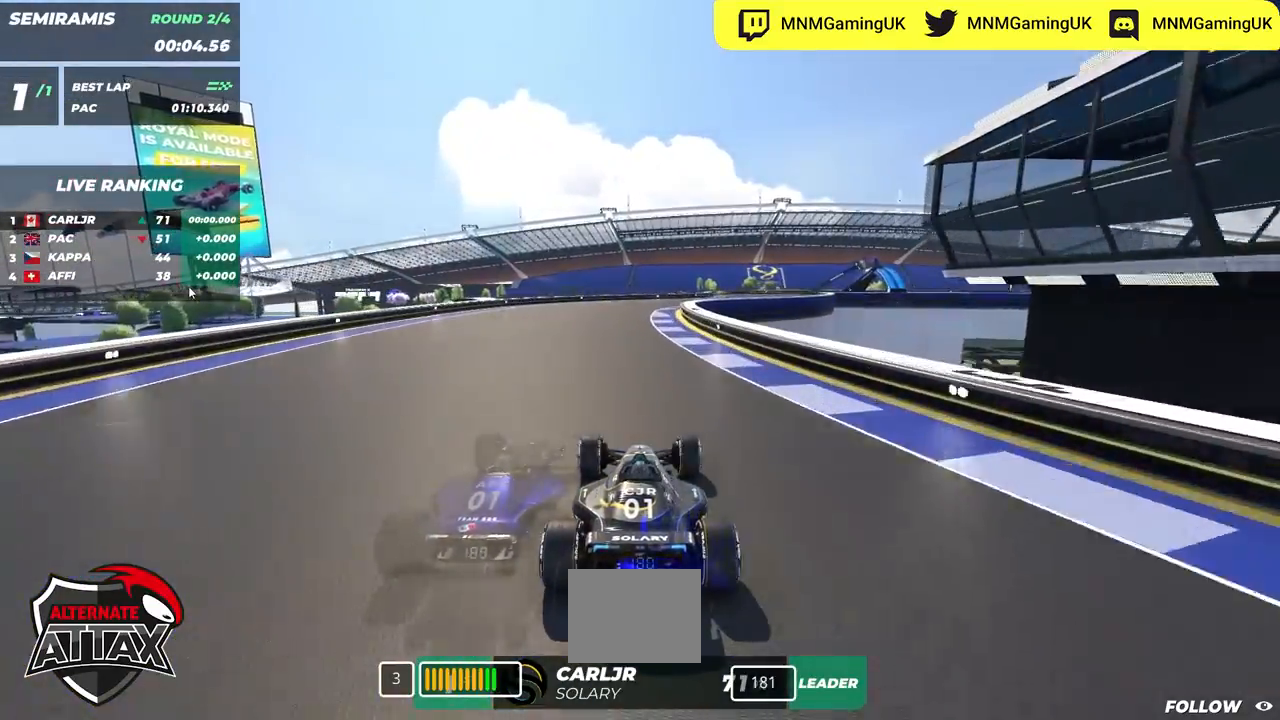
{"keys": ["up"], "events": [[200, "right", "down"], [267, "right", "up"]]}
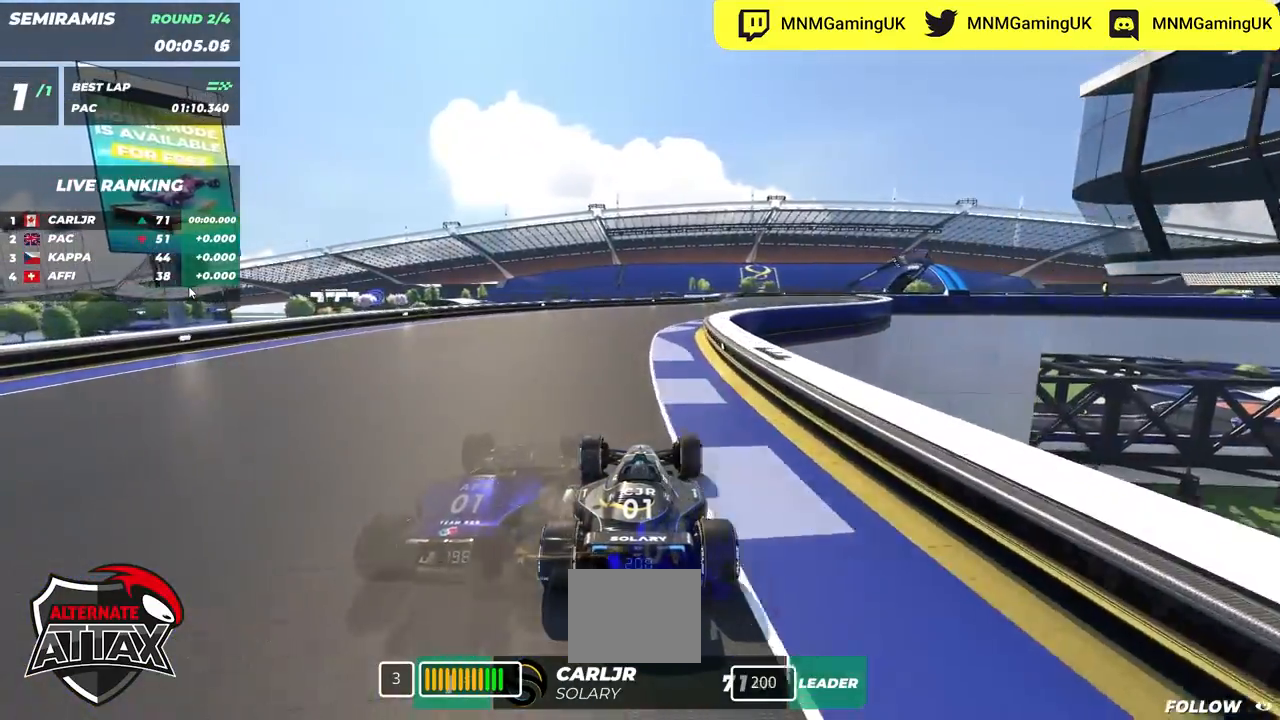
{"keys": ["right", "up"], "events": [[350, "right", "down"]]}
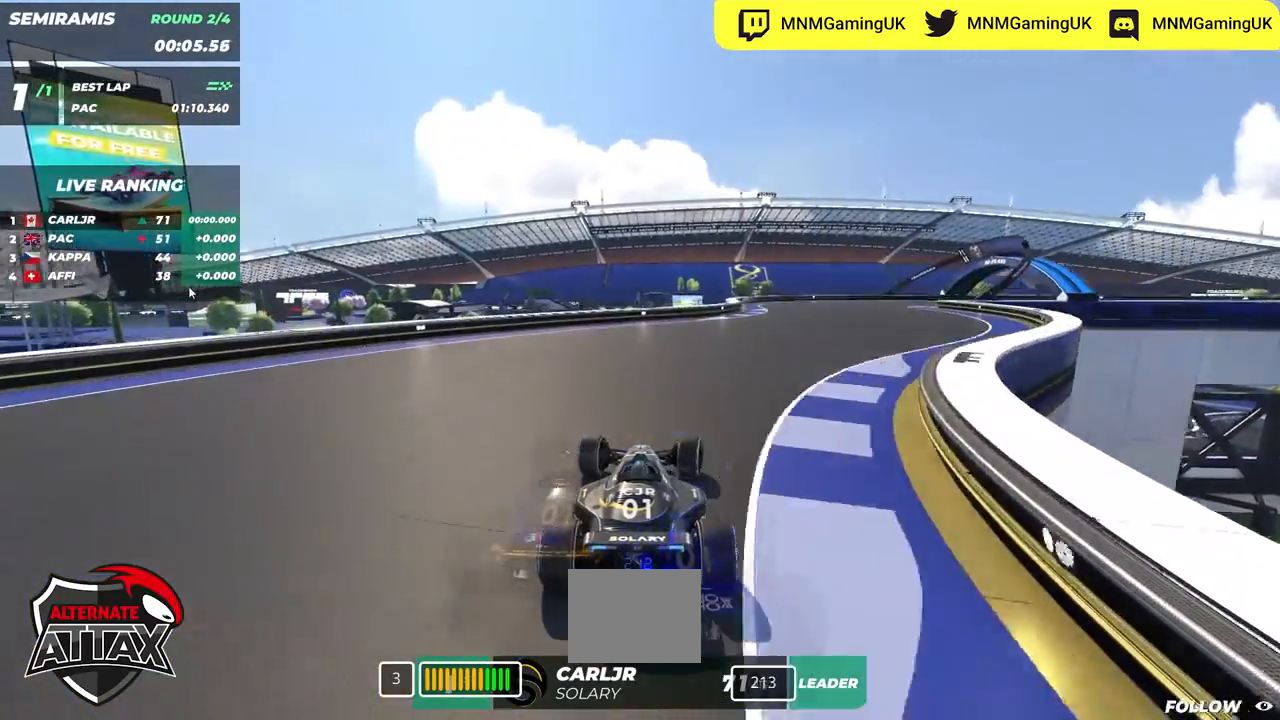
{"keys": ["right", "up"], "events": []}
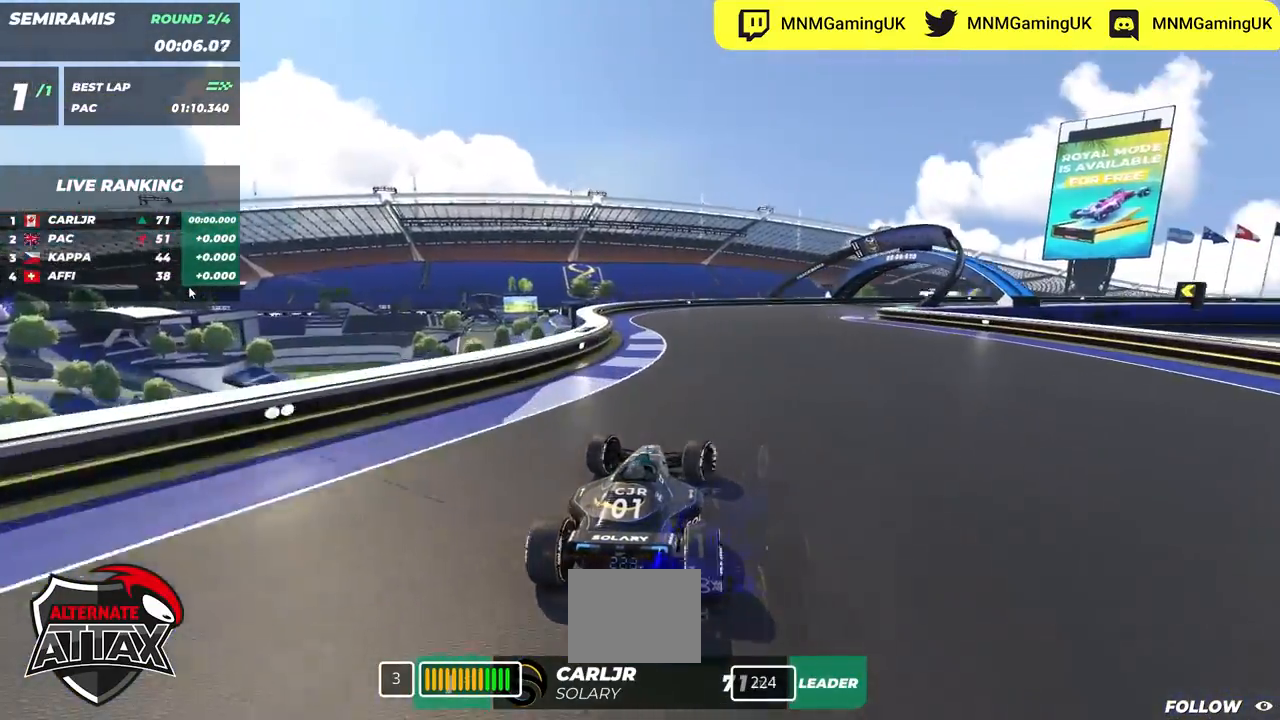
{"keys": ["right", "up"], "events": []}
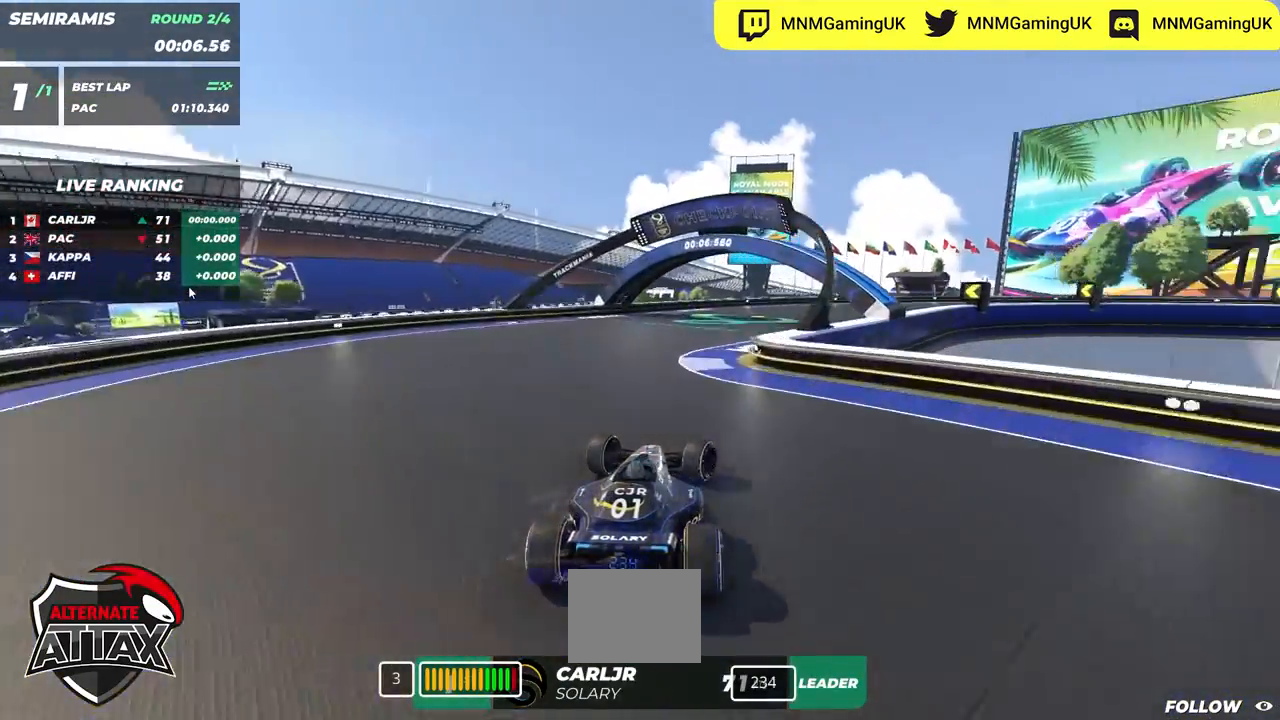
{"keys": ["right", "up"], "events": []}
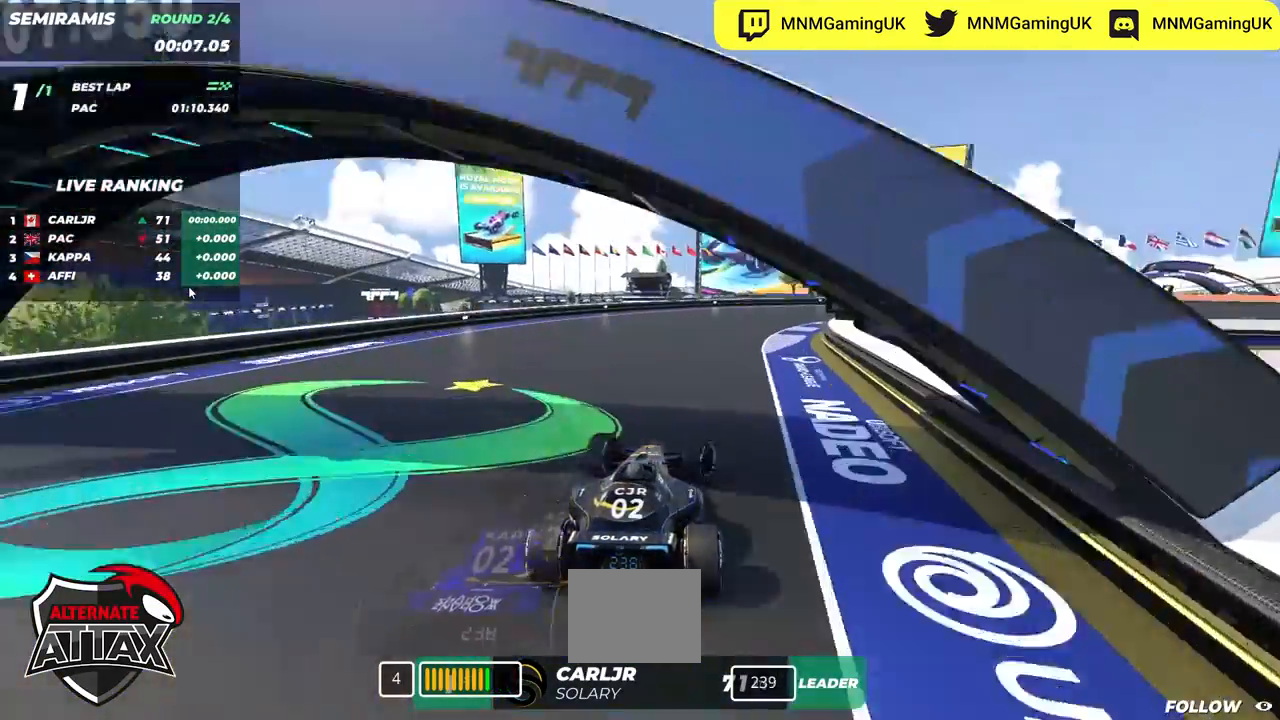
{"keys": ["right", "up"], "events": []}
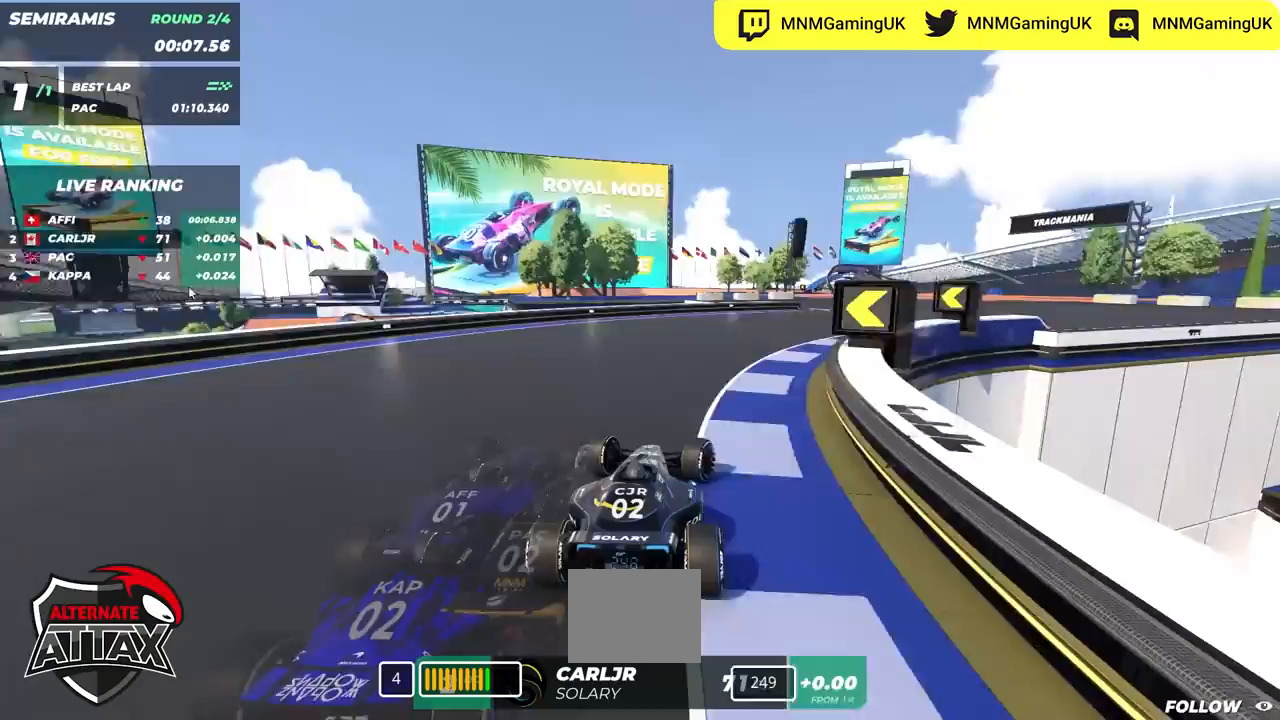
{"keys": ["up"], "events": [[400, "right", "up"]]}
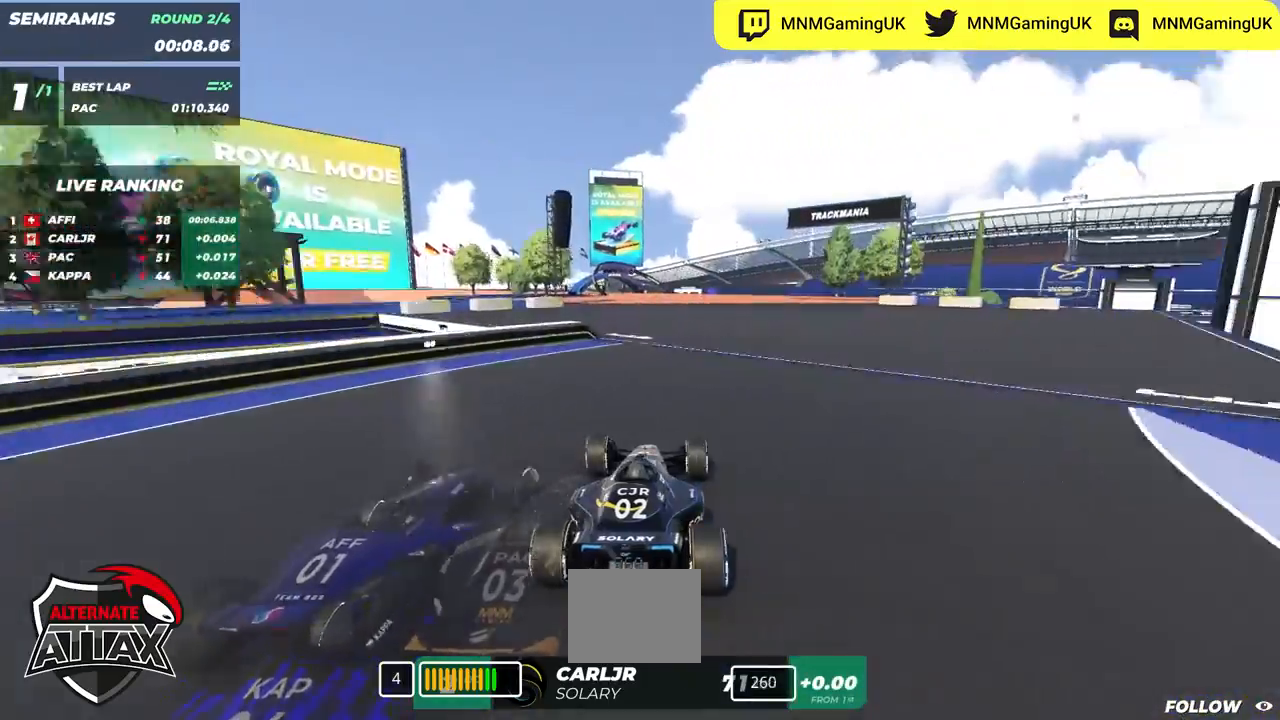
{"keys": ["left", "up"], "events": [[33, "left", "down"], [150, "left", "up"], [433, "left", "down"]]}